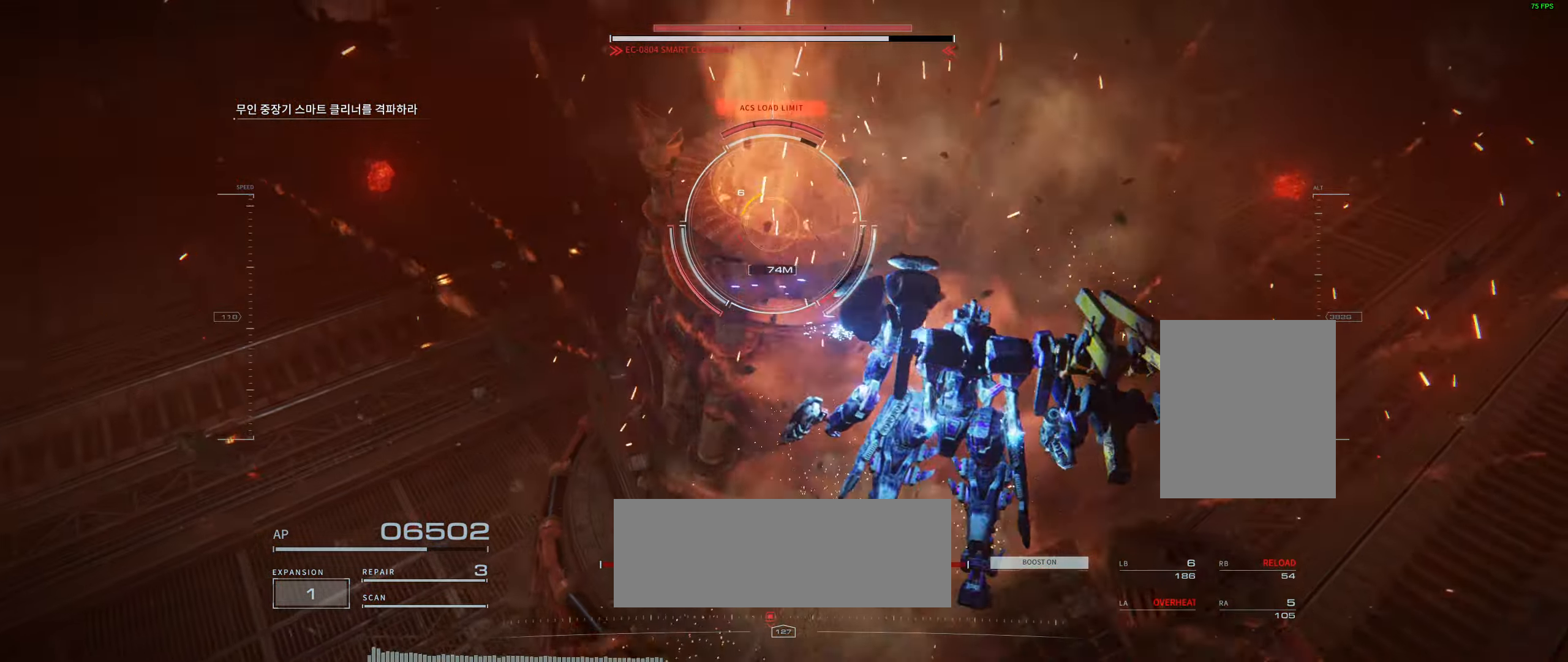
Gameplay with a controller (Xbox layout); each line is a JSON object with the inputs held at the frame after it. "events" lists button and stick changes between this image and that frame as [ms after this image, input, new state], when the widget could be followed in between. Not read: DPAD_DOWN DPAD_LEFT DPAD_RIGHT DPAD_UP HOME L1 L3 R1 R3 other_buttons right_stick.
{"buttons": [], "left_stick": "down", "events": [[217, "left_stick", "down"]]}
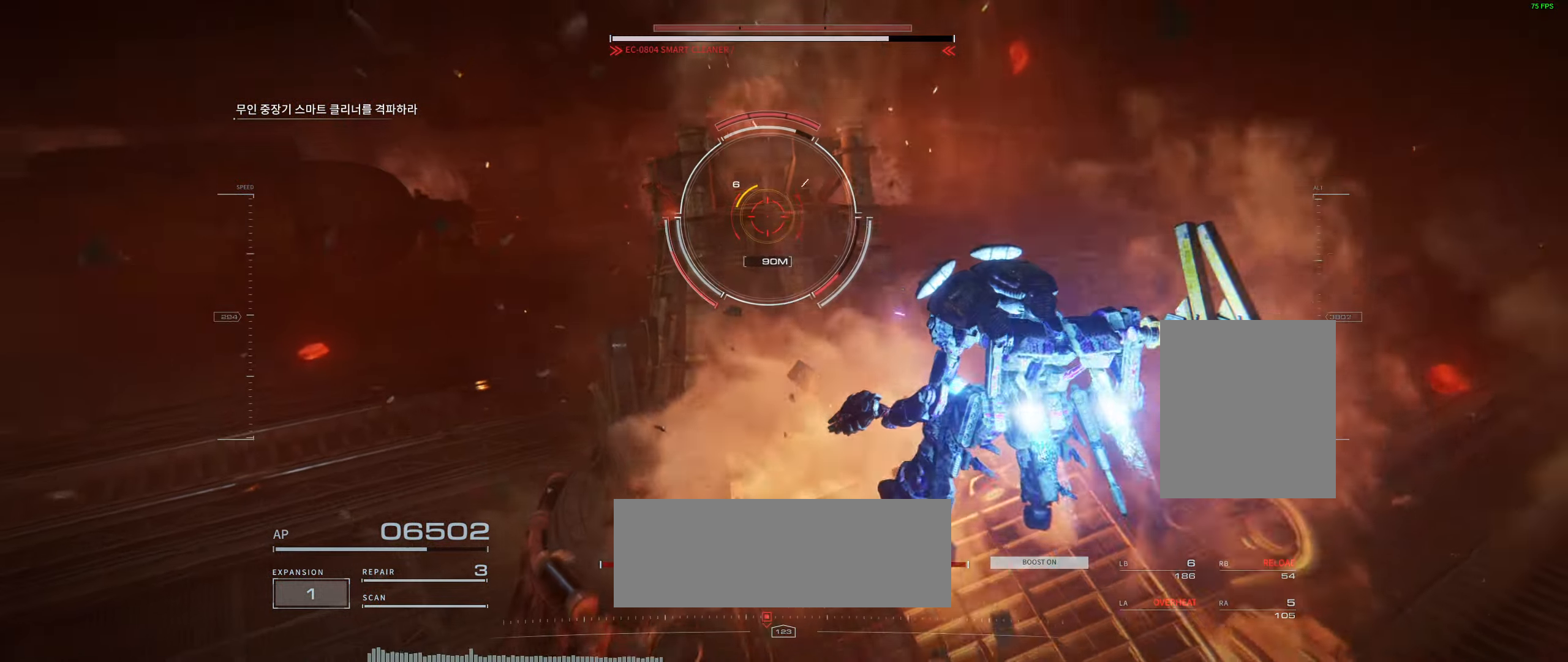
{"buttons": [], "left_stick": "center", "events": [[217, "left_stick", "center"]]}
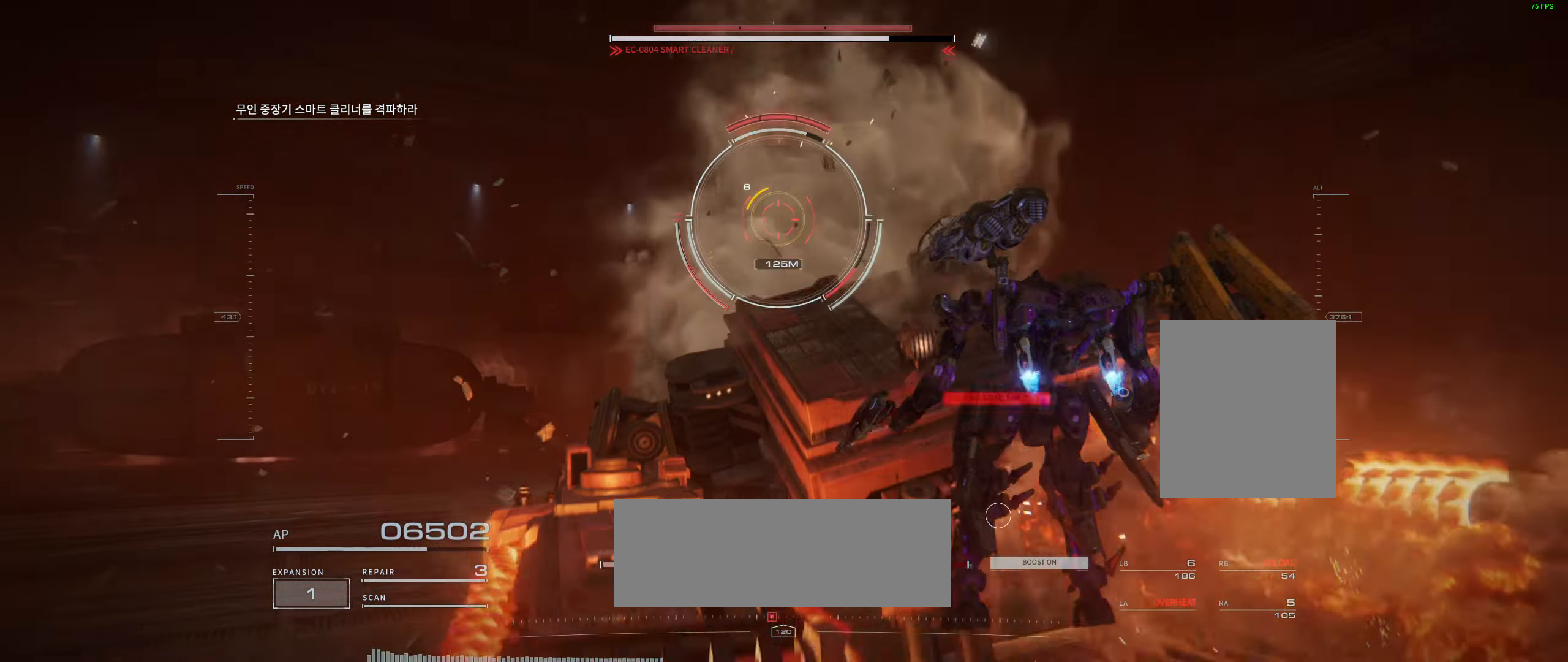
{"buttons": [], "left_stick": "center", "events": [[67, "left_stick", "right"], [350, "L2", "down"], [417, "L2", "up"], [450, "left_stick", "center"]]}
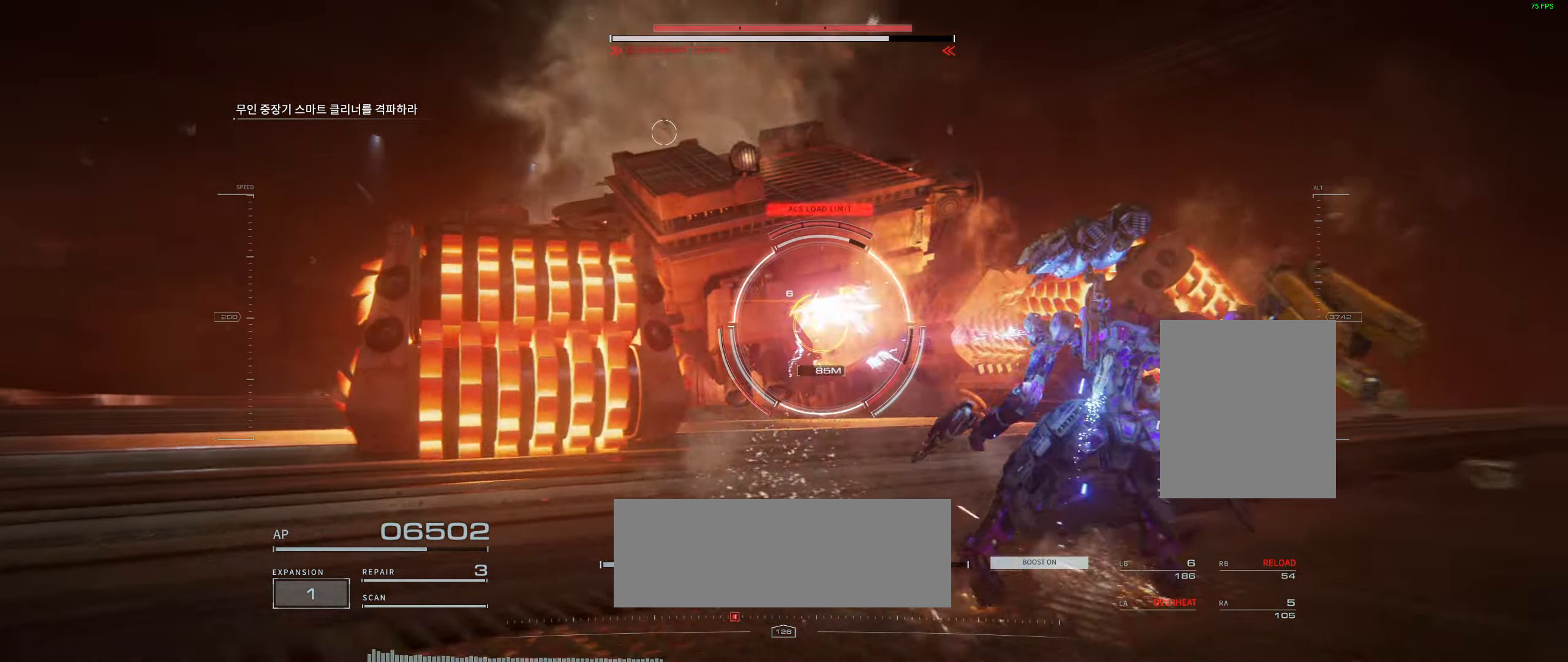
{"buttons": [], "left_stick": "up-left", "events": [[284, "left_stick", "up-left"]]}
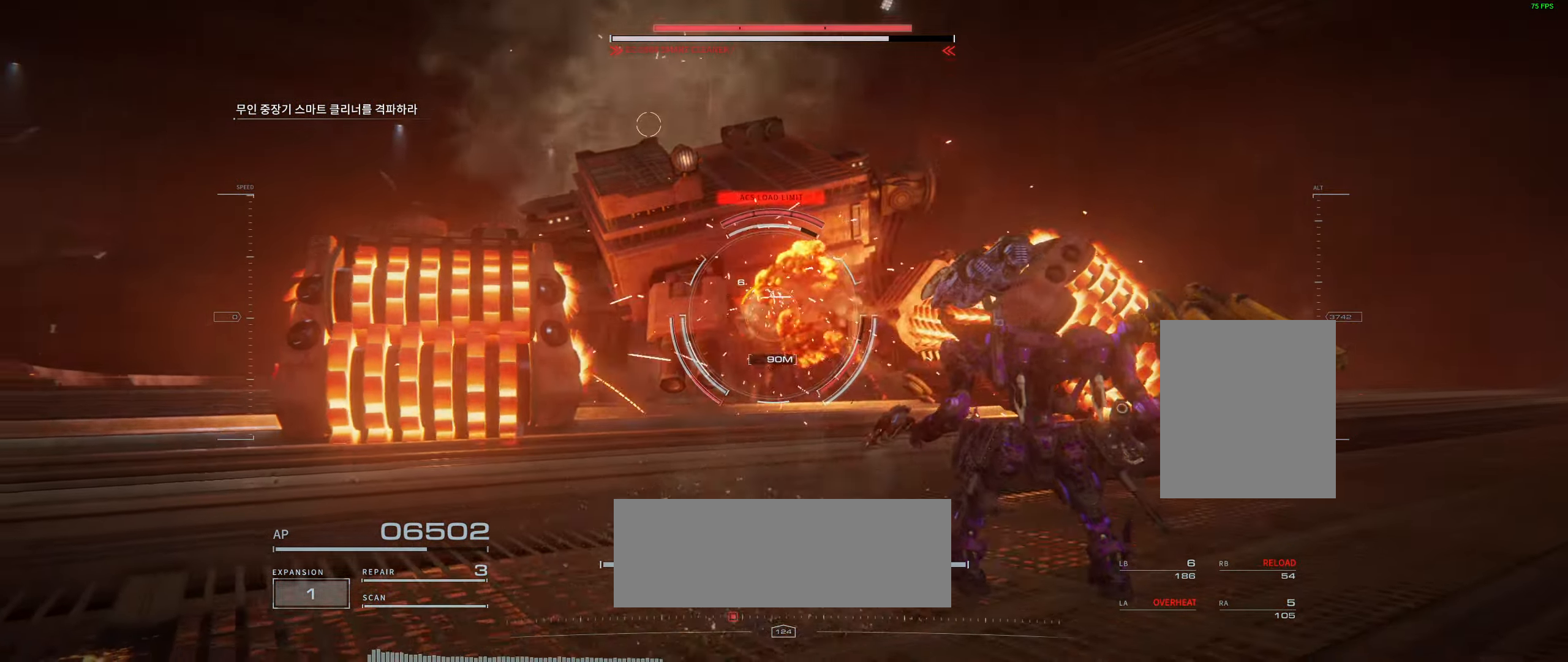
{"buttons": [], "left_stick": "up", "events": [[34, "left_stick", "up"]]}